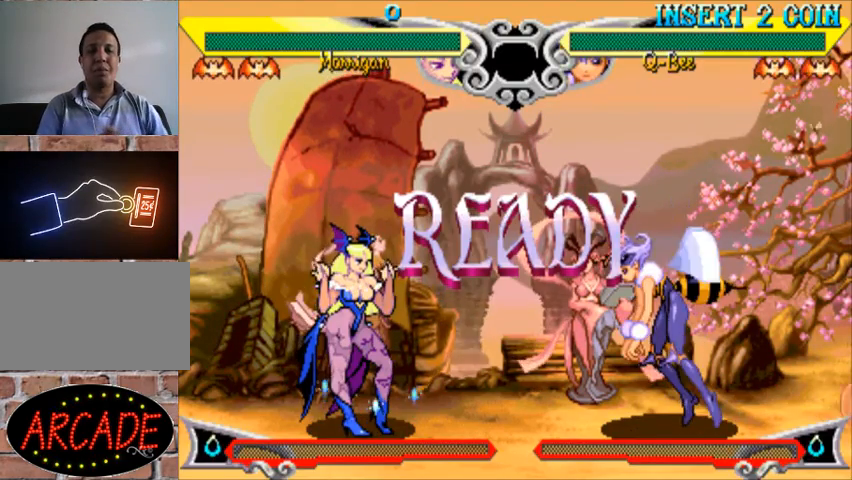
Gameplay with a controller (arcade stick); each line is a JSON object with the inputs held at the frame after it (dt_ms = milliseconds from this image to that frame). "events" lists button and stick changes between this image and that frame as [ms after this image, input, new state], when the widget could be followed in between. Not read: L3 R3.
{"dt_ms": 500, "buttons": [], "left_stick": "up-right", "events": [[267, "left_stick", "right"], [400, "left_stick", "up-right"]]}
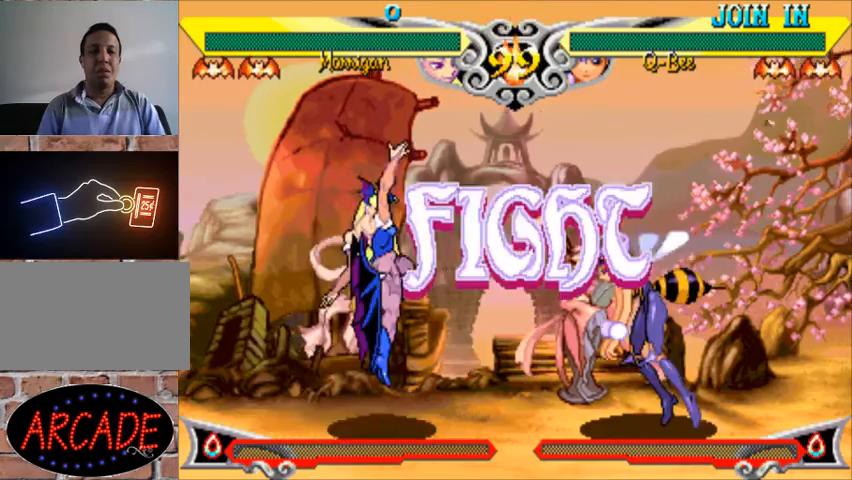
{"dt_ms": 500, "buttons": [], "left_stick": "center", "events": [[233, "left_stick", "center"], [333, "R1", "down"], [400, "R1", "up"]]}
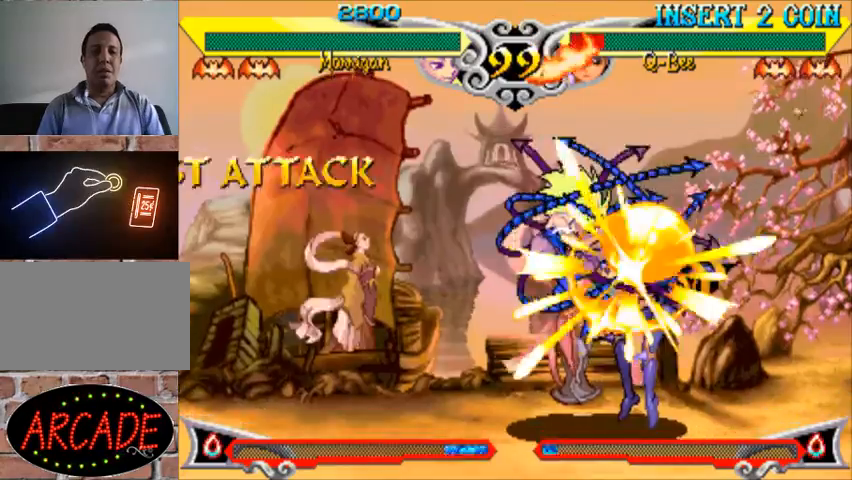
{"dt_ms": 500, "buttons": ["TRIANGLE"], "left_stick": "right", "events": [[100, "left_stick", "right"], [167, "SQUARE", "down"], [233, "SQUARE", "up"], [333, "CROSS", "down"], [400, "CROSS", "up"], [467, "TRIANGLE", "down"]]}
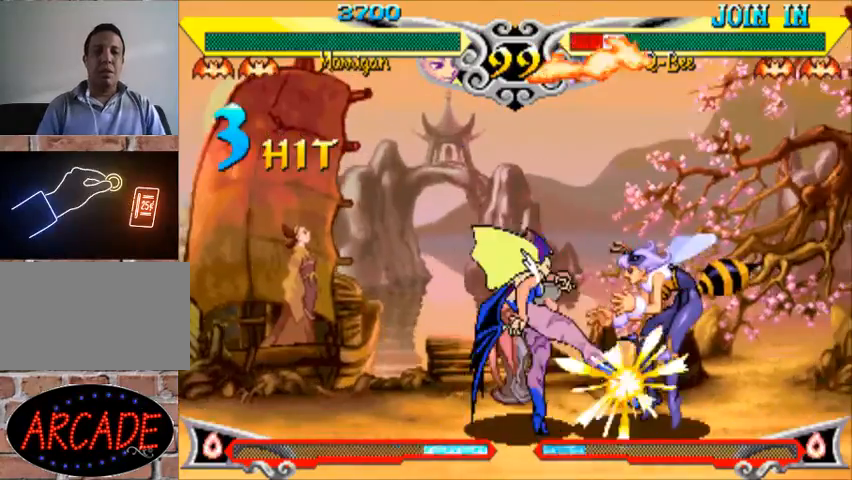
{"dt_ms": 500, "buttons": [], "left_stick": "right", "events": [[67, "TRIANGLE", "up"], [133, "R1", "down"], [233, "R1", "up"], [300, "R1", "down"], [367, "R1", "up"], [400, "R1", "down"], [500, "R1", "up"]]}
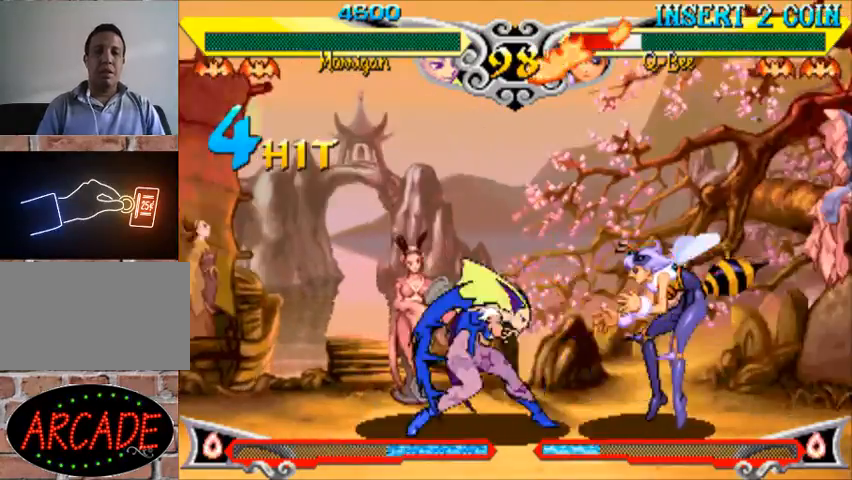
{"dt_ms": 500, "buttons": [], "left_stick": "up-right", "events": [[233, "left_stick", "up-right"]]}
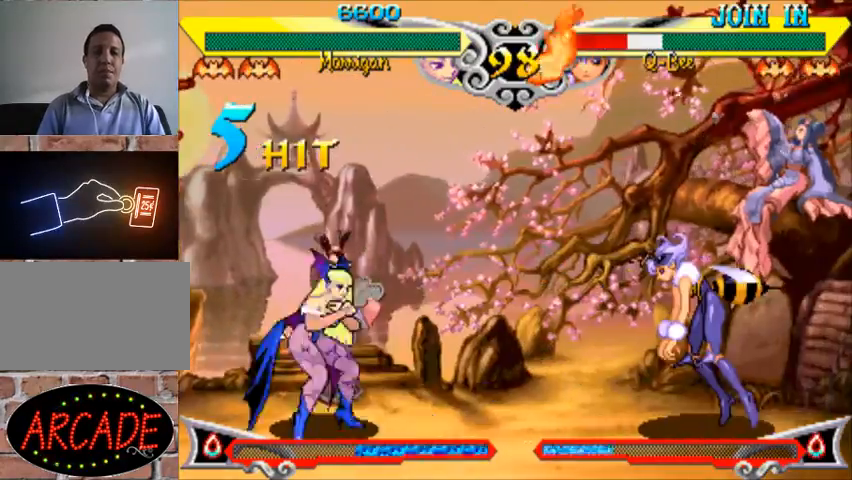
{"dt_ms": 500, "buttons": [], "left_stick": "center", "events": [[200, "left_stick", "left"], [367, "R1", "down"], [400, "left_stick", "center"], [467, "R1", "up"]]}
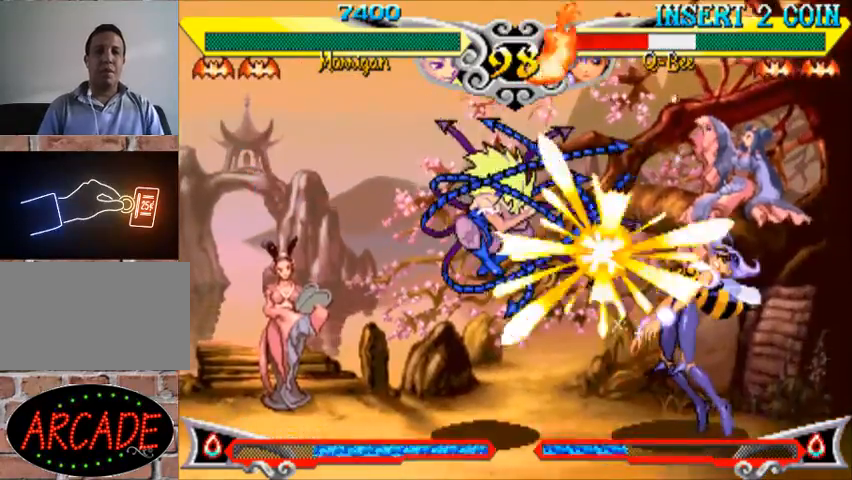
{"dt_ms": 500, "buttons": [], "left_stick": "down", "events": [[200, "left_stick", "down"], [333, "R2", "down"], [400, "R2", "up"]]}
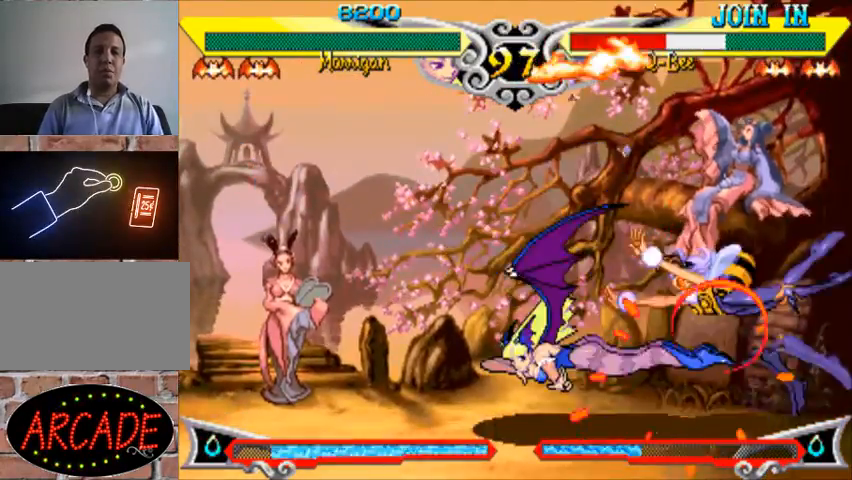
{"dt_ms": 500, "buttons": [], "left_stick": "center", "events": [[67, "left_stick", "center"], [433, "R2", "down"], [433, "left_stick", "up"], [500, "R2", "up"], [500, "left_stick", "center"]]}
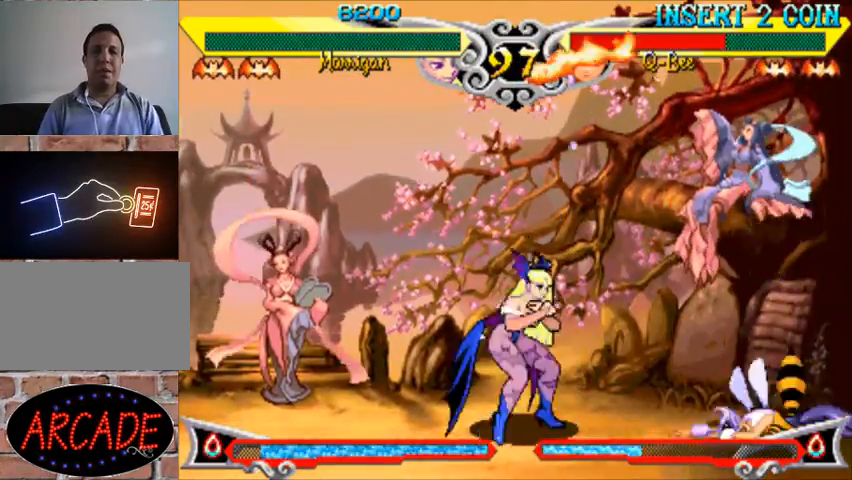
{"dt_ms": 500, "buttons": [], "left_stick": "center", "events": []}
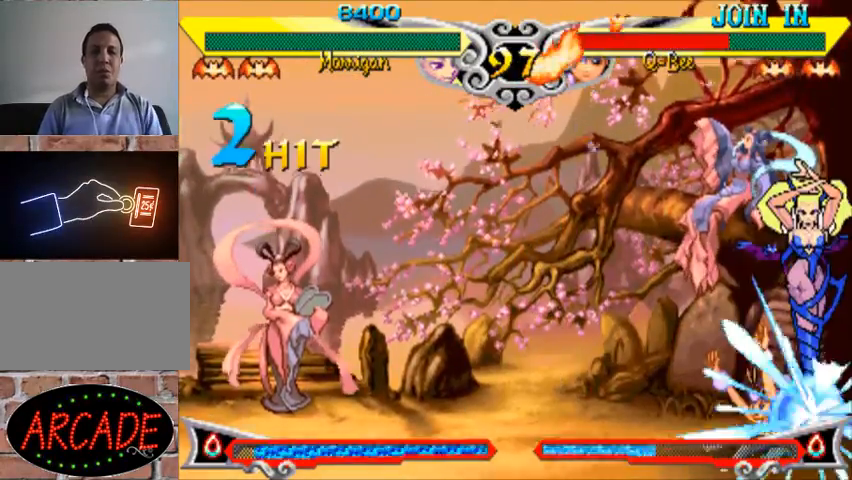
{"dt_ms": 500, "buttons": [], "left_stick": "center", "events": []}
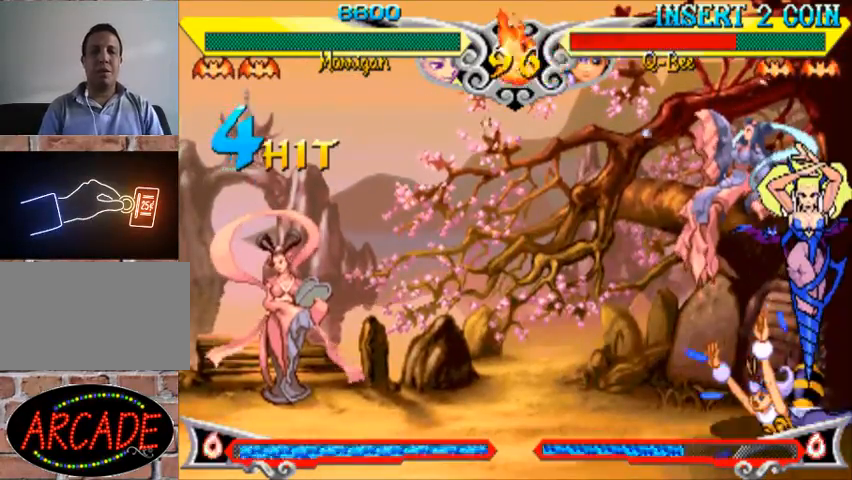
{"dt_ms": 500, "buttons": [], "left_stick": "center", "events": []}
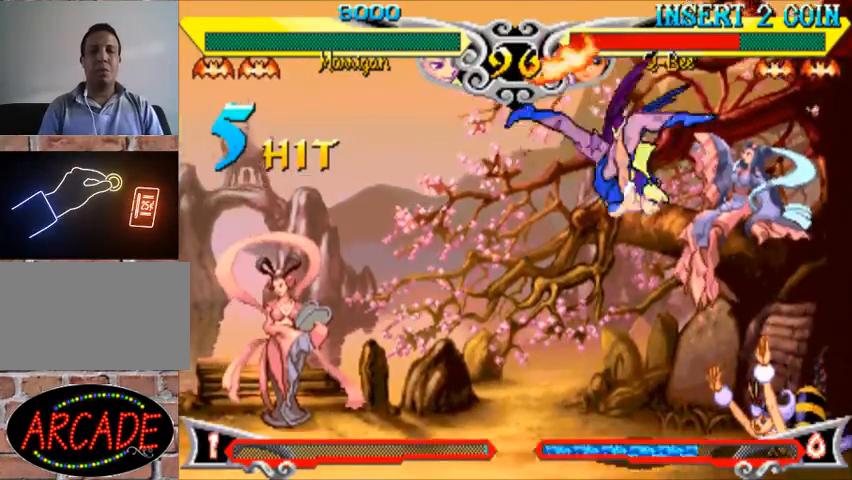
{"dt_ms": 500, "buttons": [], "left_stick": "center", "events": [[200, "left_stick", "right"], [267, "left_stick", "up-right"], [500, "left_stick", "center"]]}
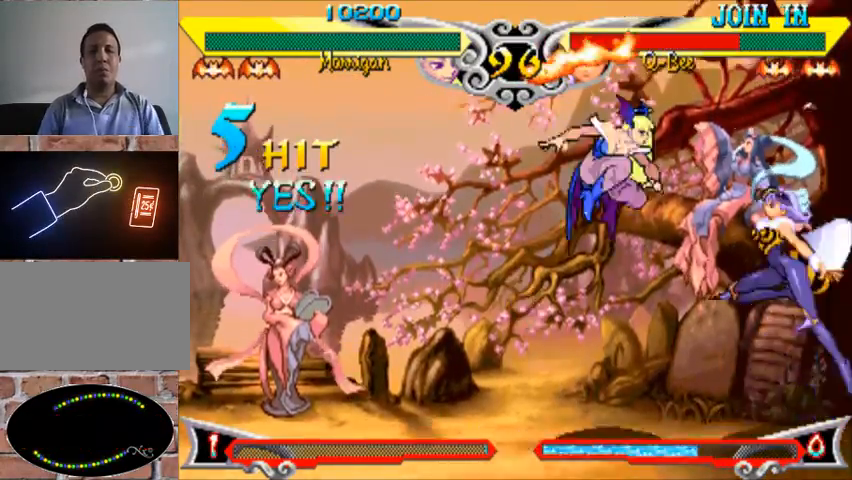
{"dt_ms": 500, "buttons": [], "left_stick": "center", "events": [[133, "CIRCLE", "down"], [233, "CIRCLE", "up"], [300, "SQUARE", "down"], [367, "SQUARE", "up"], [400, "SQUARE", "down"], [500, "SQUARE", "up"]]}
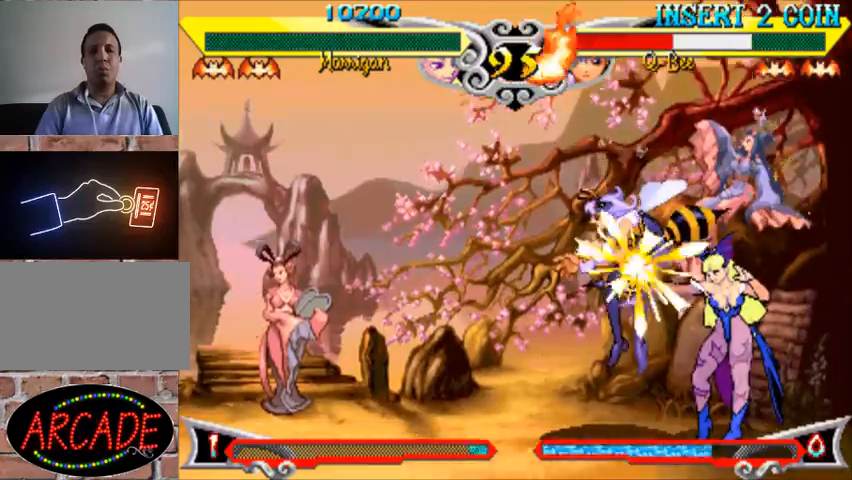
{"dt_ms": 500, "buttons": [], "left_stick": "left", "events": [[33, "left_stick", "right"], [100, "SQUARE", "down"], [100, "left_stick", "center"], [133, "CROSS", "down"], [167, "SQUARE", "up"], [300, "CROSS", "up"], [500, "left_stick", "left"]]}
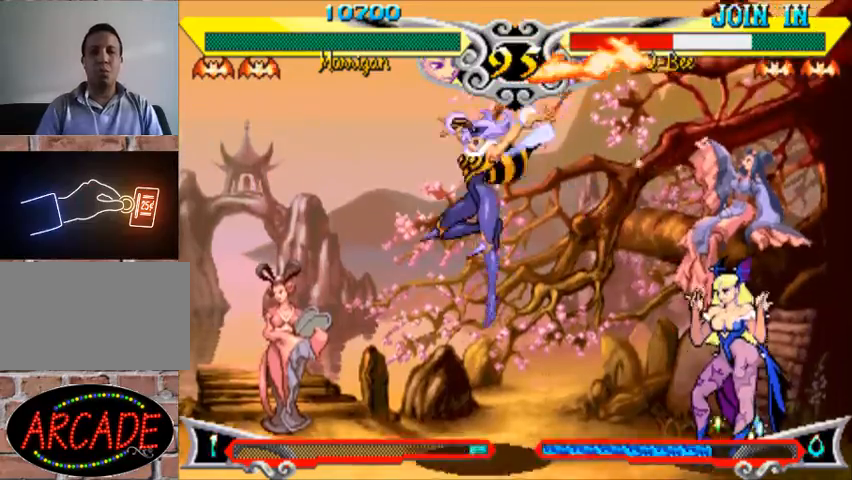
{"dt_ms": 500, "buttons": [], "left_stick": "center", "events": [[33, "left_stick", "up-left"], [200, "left_stick", "right"], [400, "R1", "down"], [467, "left_stick", "center"], [500, "R1", "up"]]}
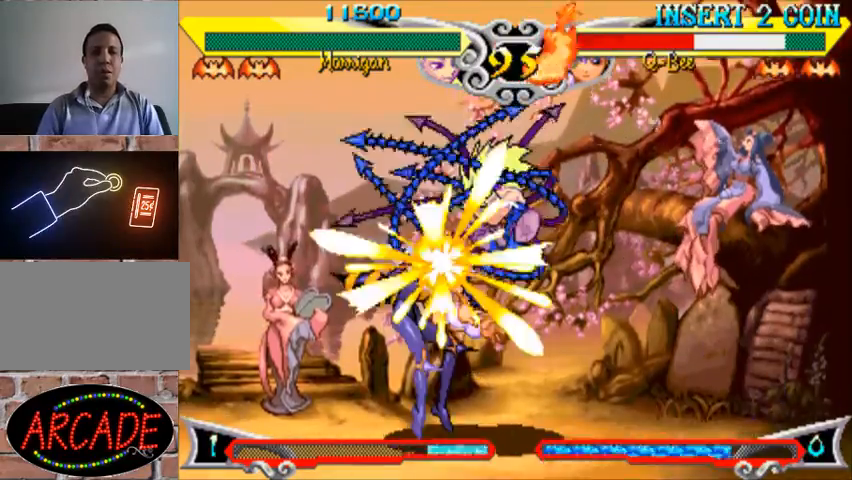
{"dt_ms": 500, "buttons": ["R1"], "left_stick": "center", "events": [[133, "SQUARE", "down"], [200, "SQUARE", "up"], [267, "SQUARE", "down"], [300, "left_stick", "left"], [333, "CROSS", "down"], [367, "SQUARE", "up"], [400, "left_stick", "center"], [433, "R1", "down"], [467, "CROSS", "up"]]}
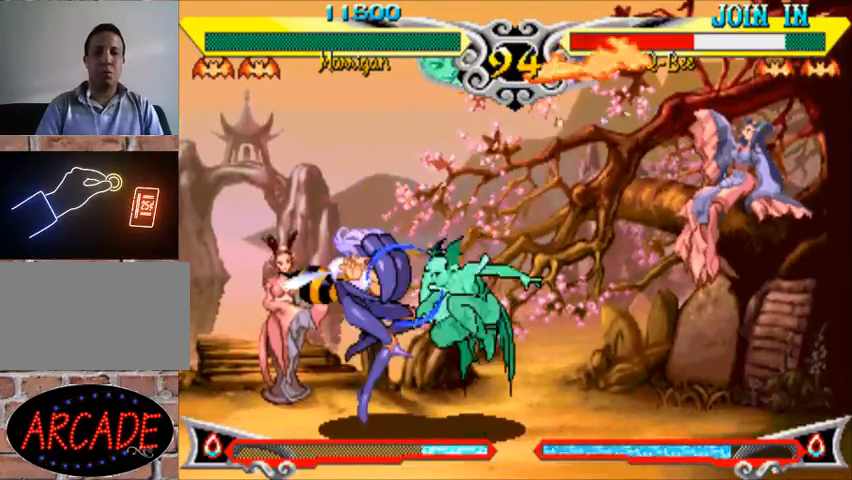
{"dt_ms": 500, "buttons": [], "left_stick": "center", "events": [[67, "R1", "up"]]}
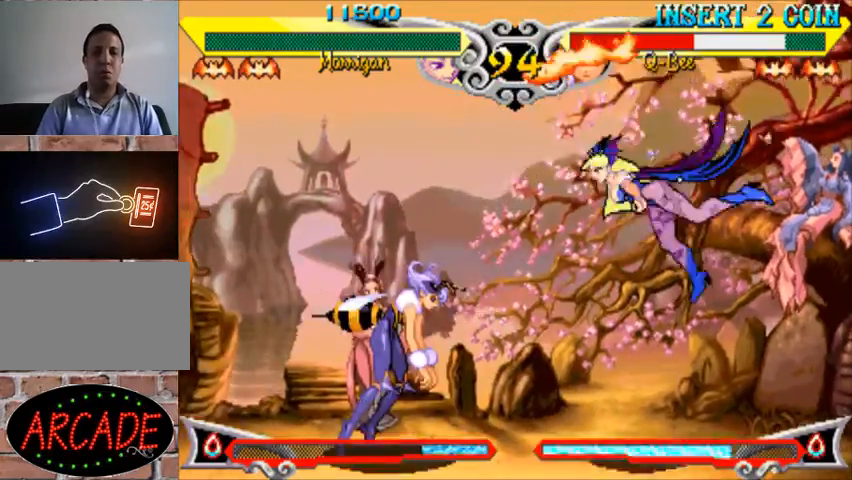
{"dt_ms": 500, "buttons": [], "left_stick": "right", "events": [[300, "left_stick", "up-left"], [467, "left_stick", "right"]]}
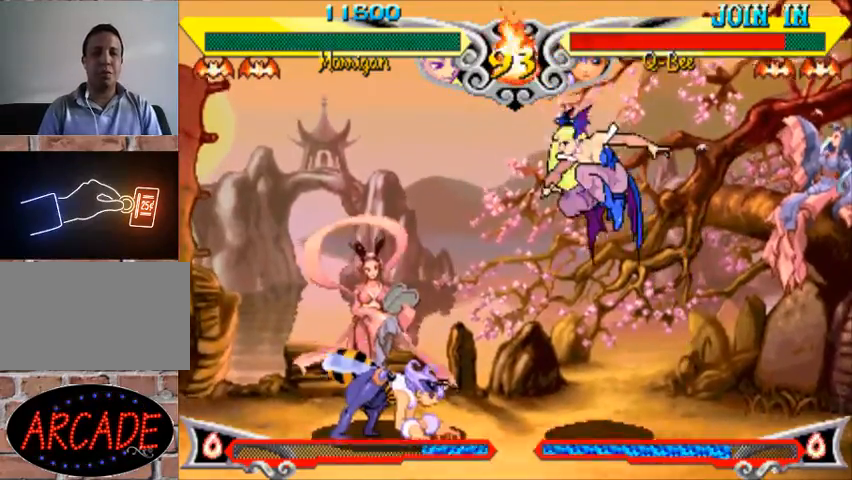
{"dt_ms": 500, "buttons": [], "left_stick": "center", "events": [[167, "left_stick", "center"], [200, "R1", "down"], [267, "R1", "up"]]}
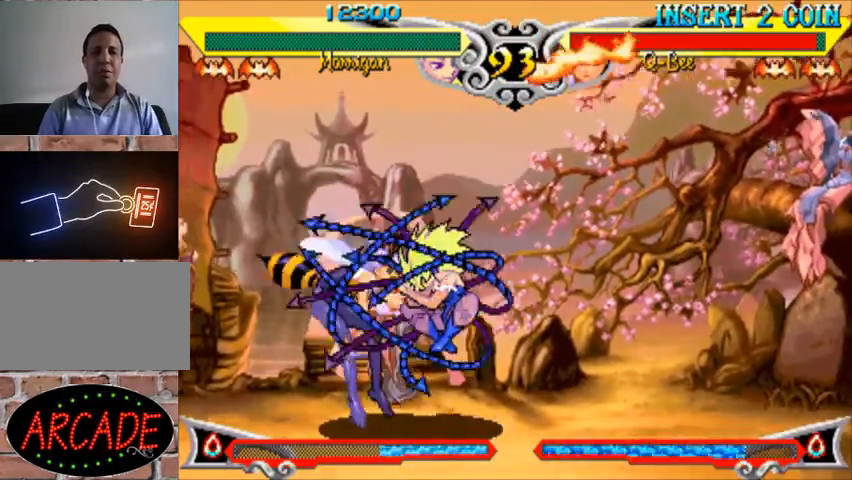
{"dt_ms": 1000, "buttons": ["R1"], "left_stick": "down"}
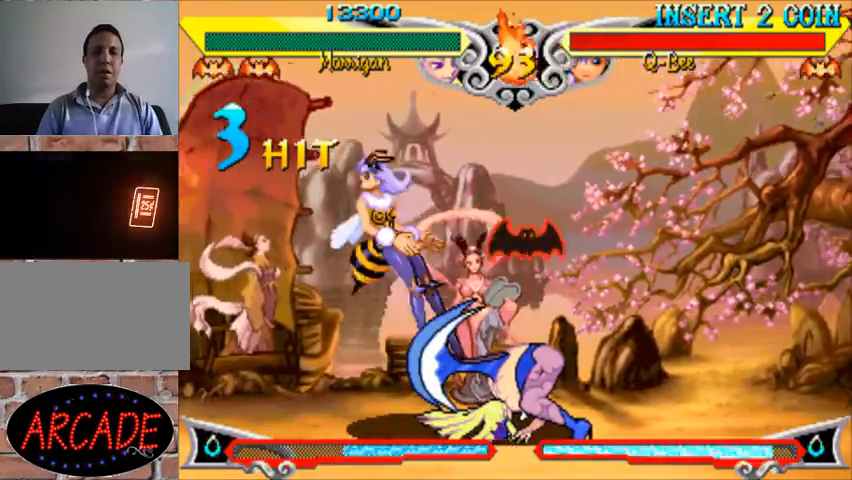
{"dt_ms": 500, "buttons": [], "left_stick": "left", "events": [[33, "R1", "up"], [100, "left_stick", "center"], [400, "left_stick", "left"]]}
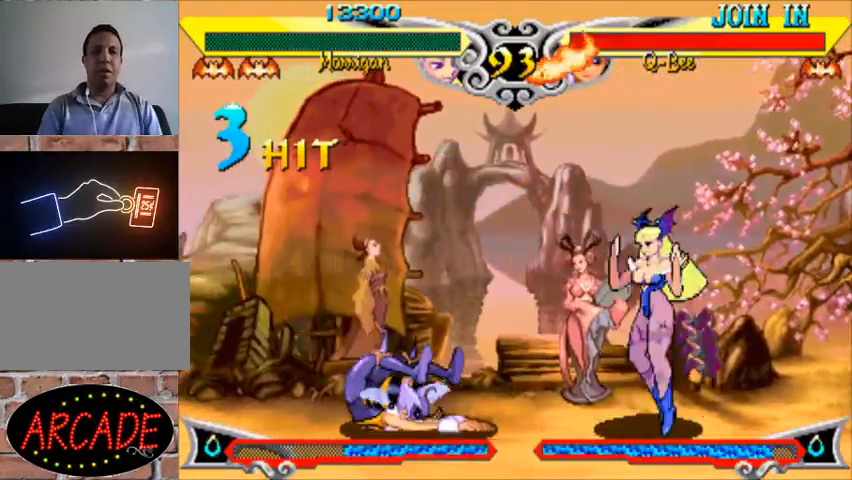
{"dt_ms": 500, "buttons": [], "left_stick": "center", "events": [[400, "left_stick", "center"]]}
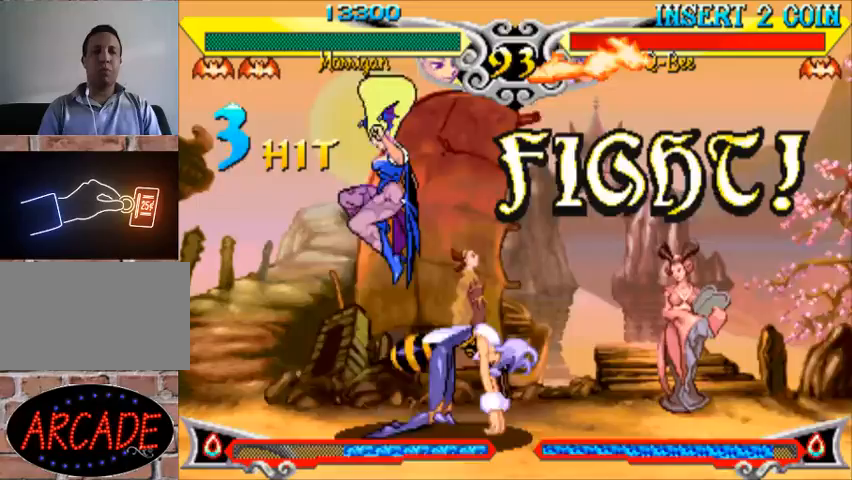
{"dt_ms": 500, "buttons": ["R2"], "left_stick": "down", "events": [[167, "left_stick", "right"], [333, "SQUARE", "down"], [333, "left_stick", "down"], [400, "SQUARE", "up"], [500, "R2", "down"]]}
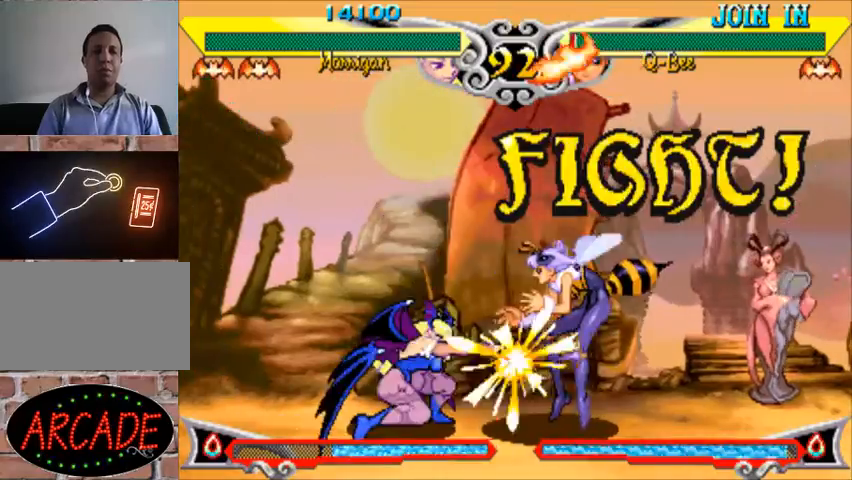
{"dt_ms": 500, "buttons": [], "left_stick": "center", "events": [[100, "R2", "up"], [133, "R2", "down"], [200, "R2", "up"], [233, "R2", "down"], [333, "R2", "up"], [500, "left_stick", "center"]]}